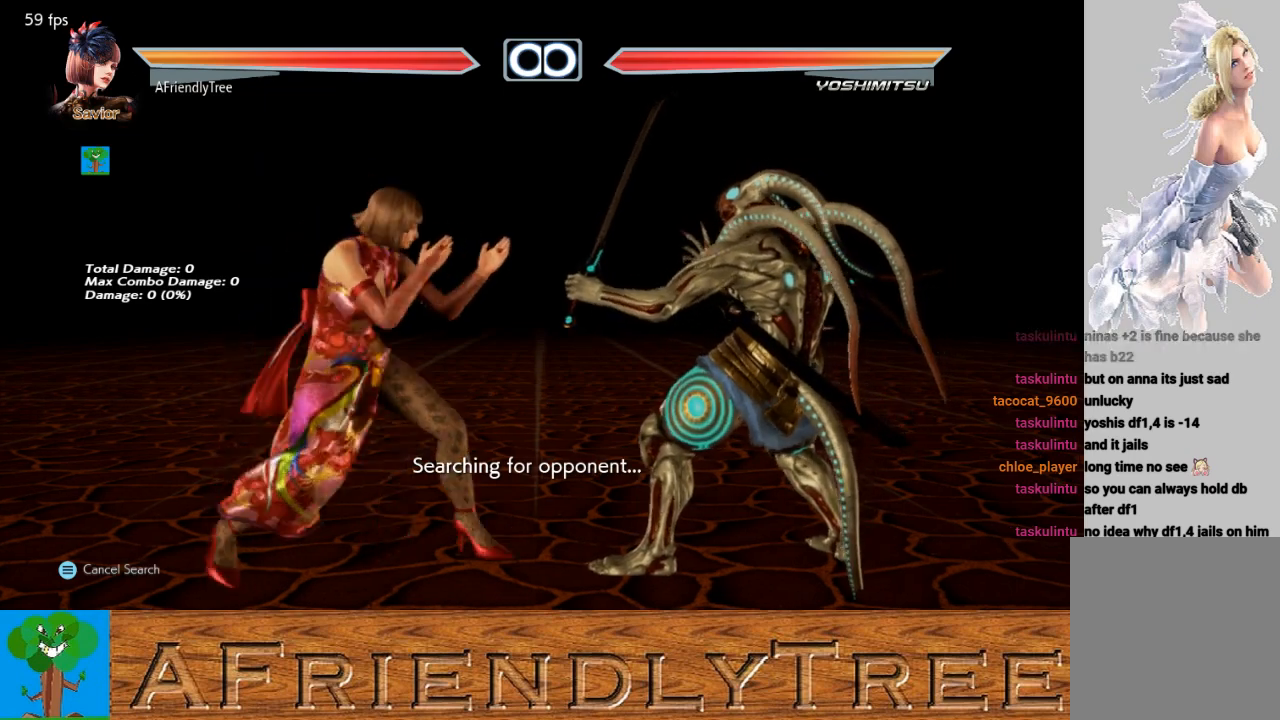
Gameplay with a controller (arcade stick); each line is a JSON object with the inputs held at the frame after it. "events" lists button and stick changes between this image and that frame as [ms after this image, input, new state], when the widget could be followed in between. Not read: L3 R3.
{"buttons": [], "left_stick": "down-left", "events": [[33, "left_stick", "right"], [133, "left_stick", "center"], [367, "left_stick", "down-left"], [400, "SQUARE", "down"], [467, "SQUARE", "up"]]}
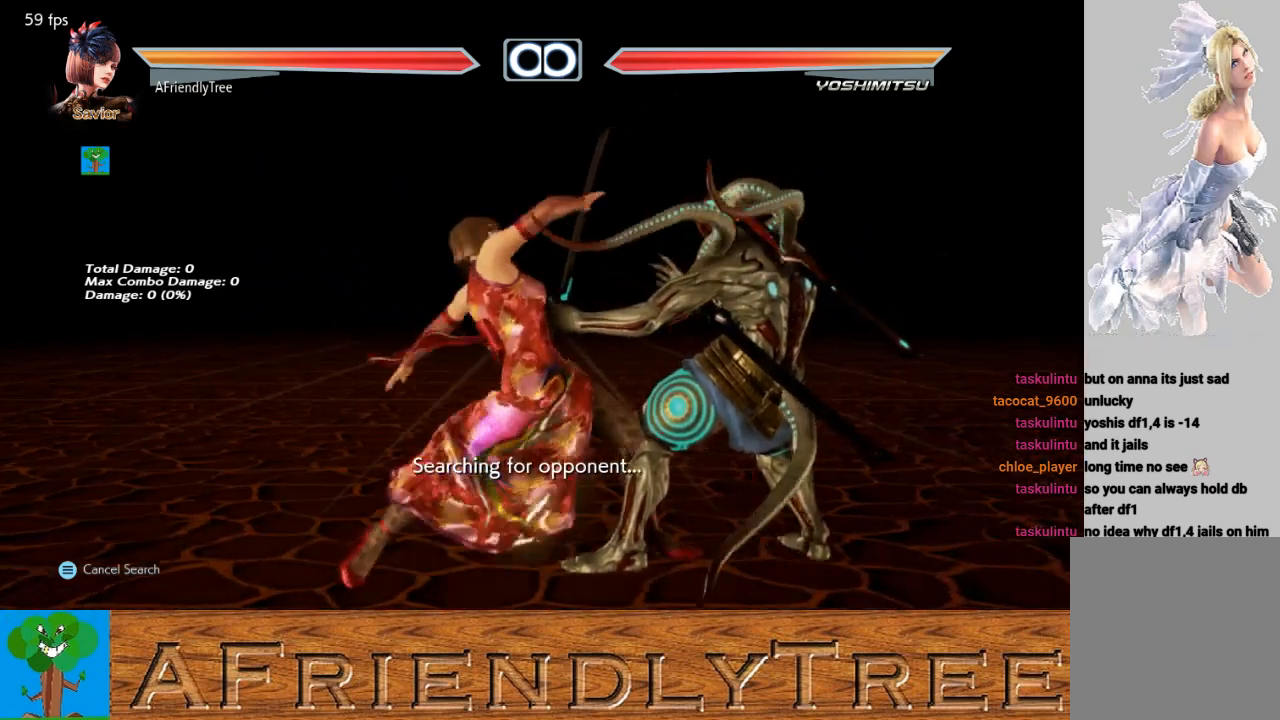
{"buttons": ["CIRCLE"], "left_stick": "down-left", "events": [[267, "CIRCLE", "down"]]}
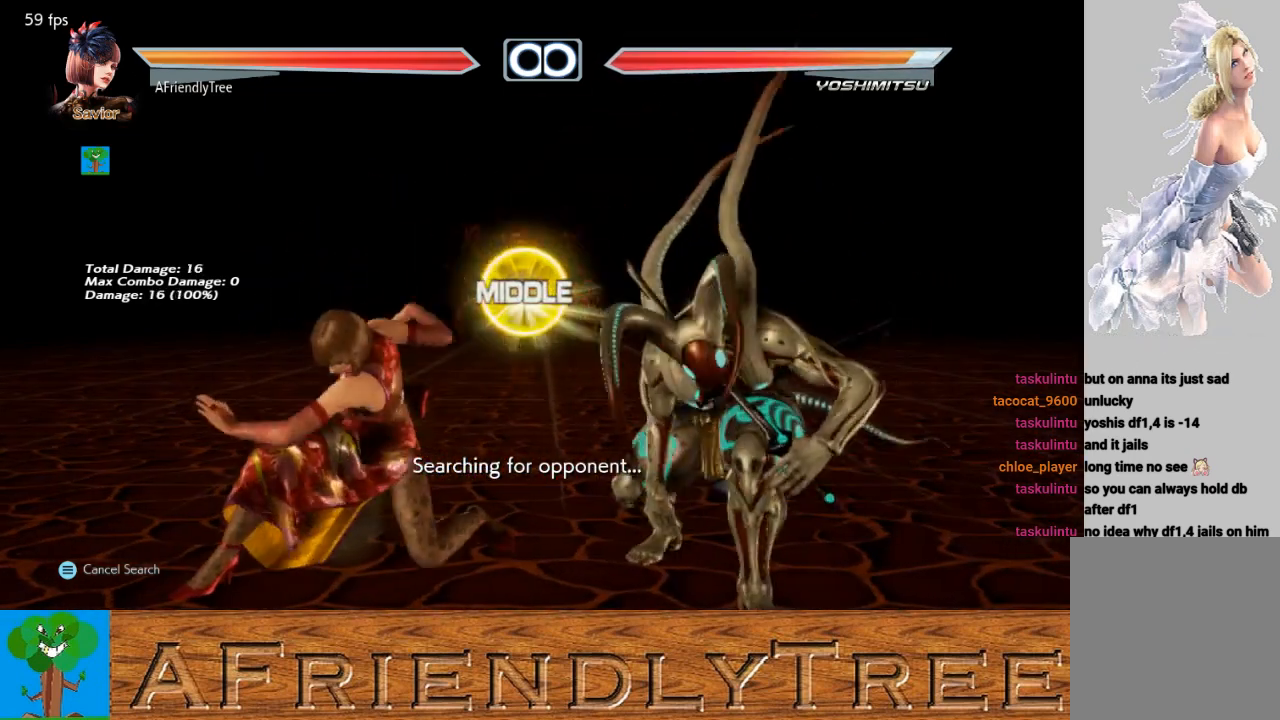
{"buttons": [], "left_stick": "center", "events": [[300, "left_stick", "center"], [333, "CIRCLE", "up"], [400, "left_stick", "right"], [467, "left_stick", "center"]]}
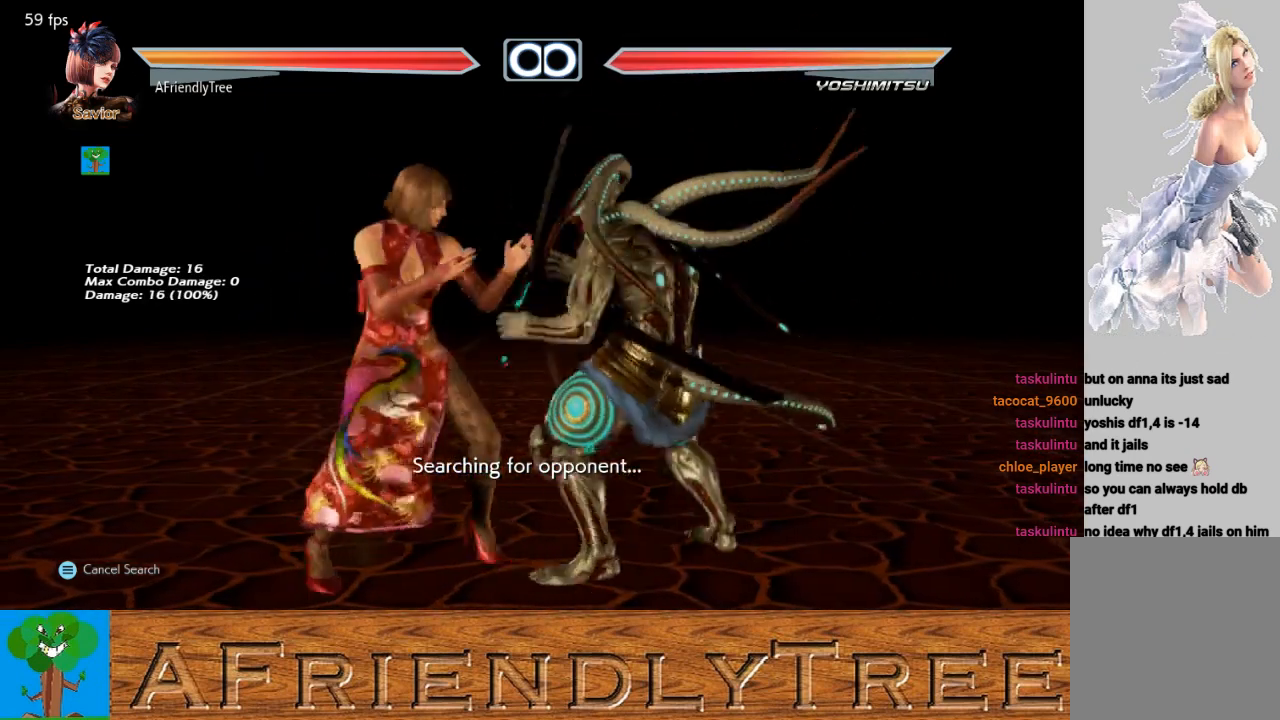
{"buttons": ["TRIANGLE"], "left_stick": "down-right", "events": [[33, "left_stick", "right"], [133, "left_stick", "center"], [200, "left_stick", "left"], [300, "left_stick", "center"], [433, "left_stick", "down-right"], [467, "TRIANGLE", "down"]]}
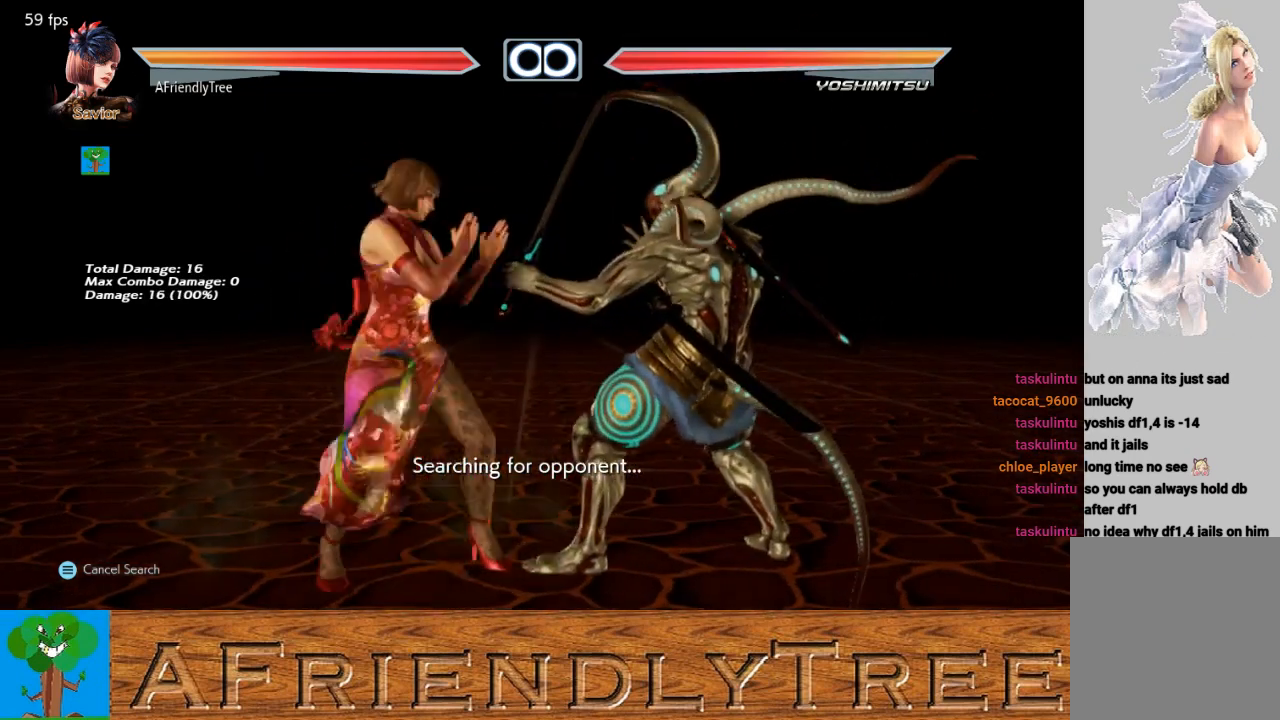
{"buttons": [], "left_stick": "center", "events": [[333, "left_stick", "center"], [400, "TRIANGLE", "up"]]}
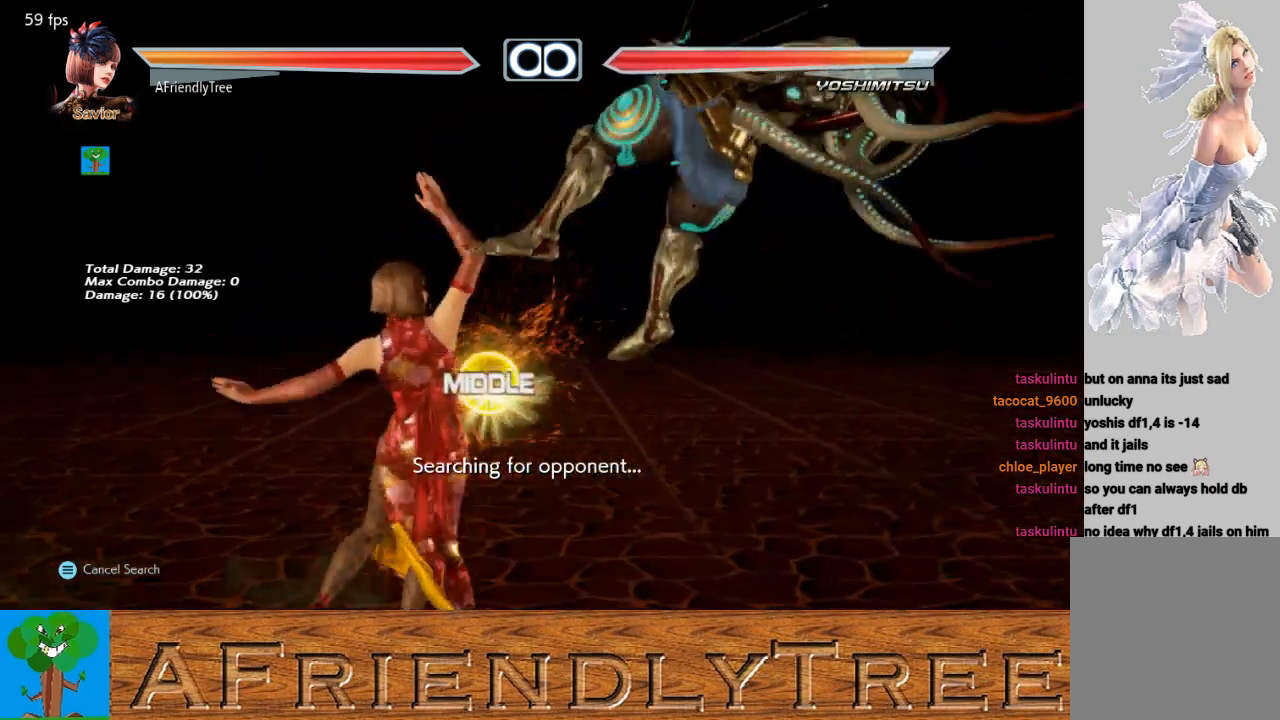
{"buttons": ["TRIANGLE"], "left_stick": "center", "events": [[267, "TRIANGLE", "down"]]}
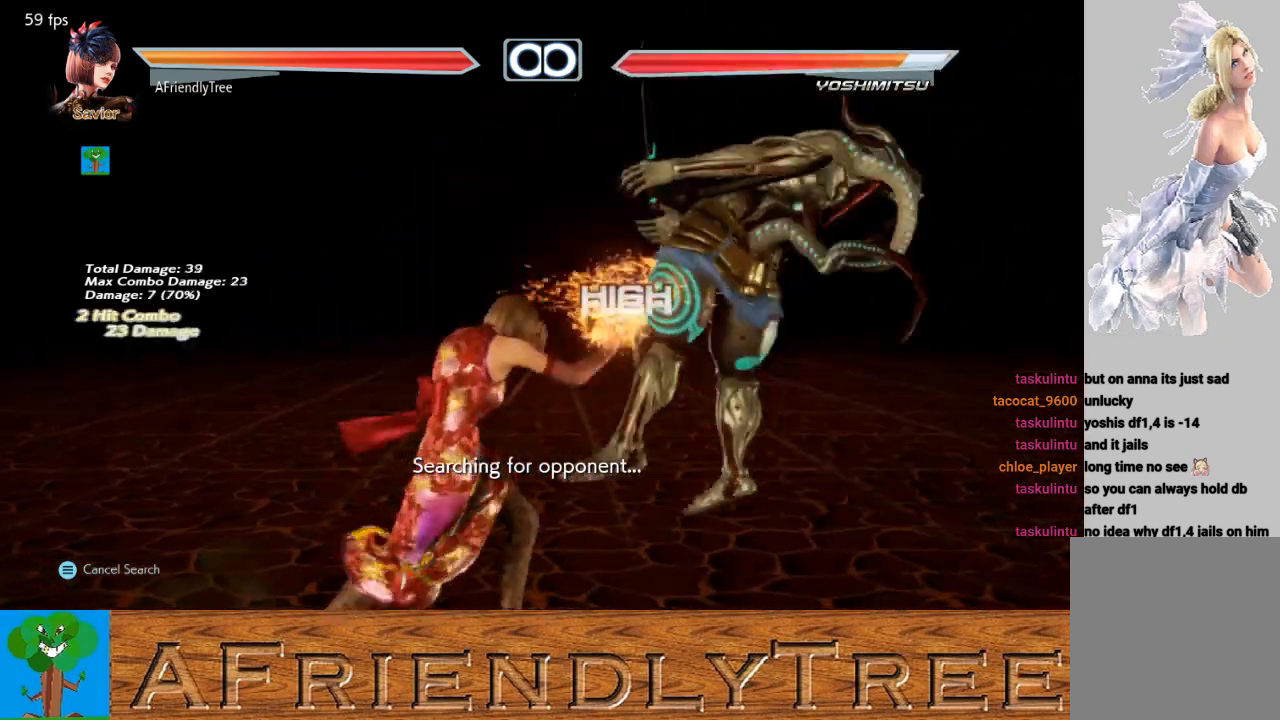
{"buttons": [], "left_stick": "center", "events": [[67, "TRIANGLE", "up"]]}
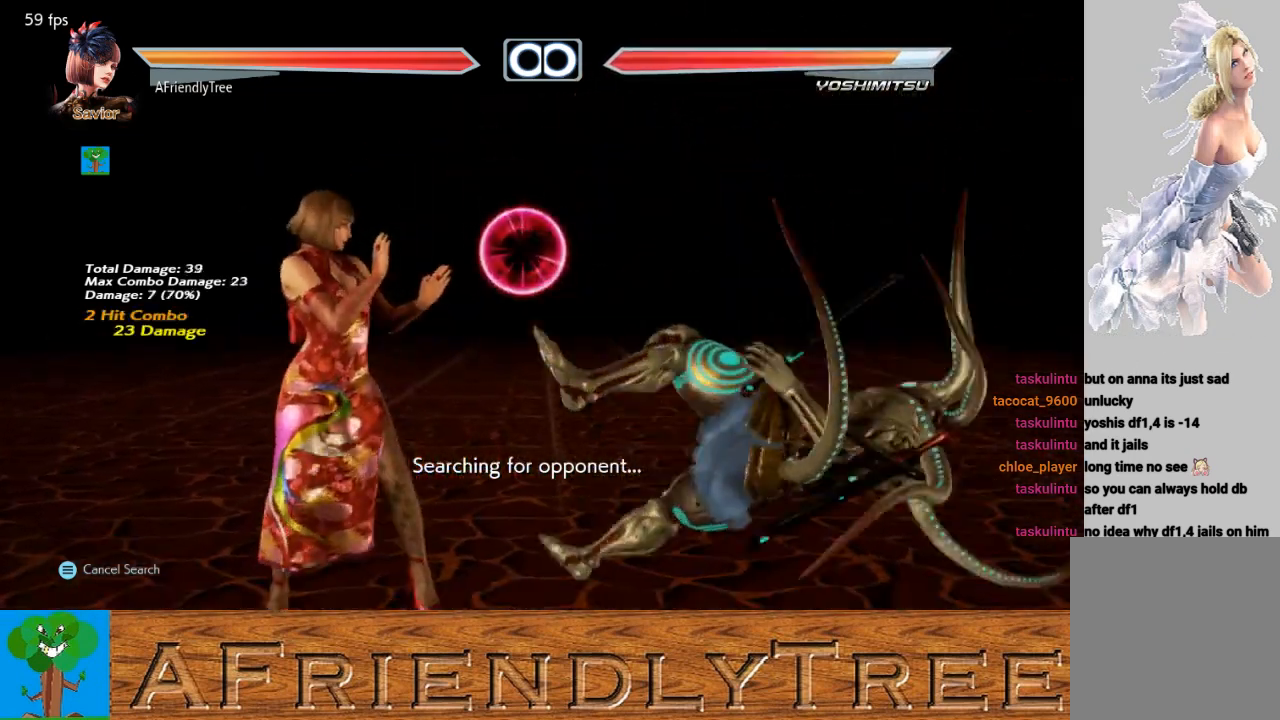
{"buttons": [], "left_stick": "center", "events": []}
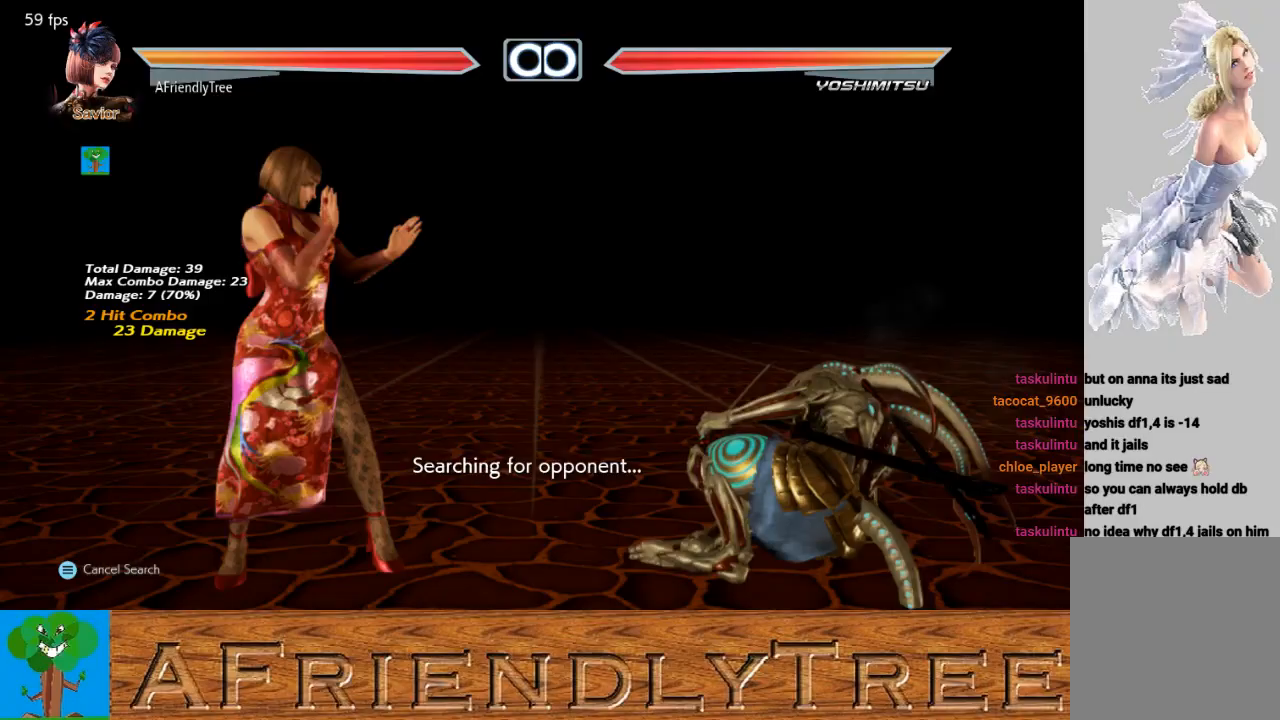
{"buttons": [], "left_stick": "center", "events": [[67, "left_stick", "right"], [167, "left_stick", "center"], [233, "left_stick", "right"], [367, "left_stick", "left"], [500, "left_stick", "center"]]}
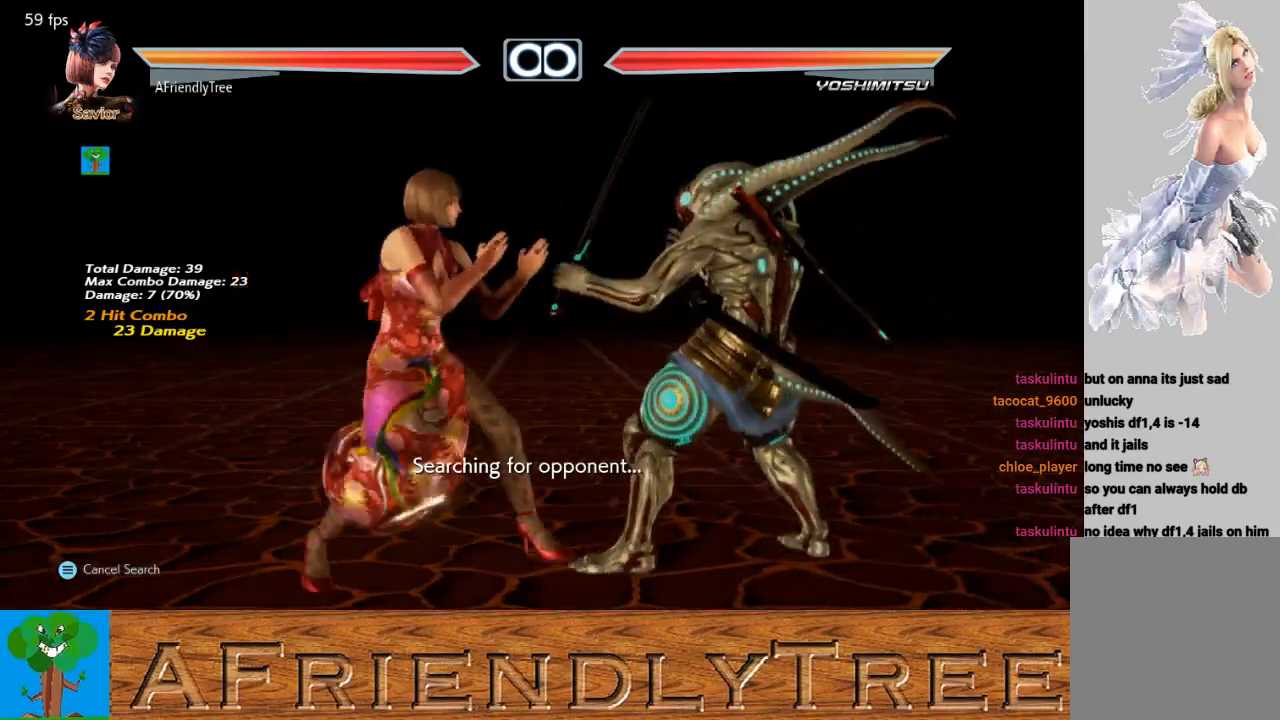
{"buttons": ["TRIANGLE"], "left_stick": "down-right", "events": [[267, "TRIANGLE", "down"], [267, "left_stick", "down-right"]]}
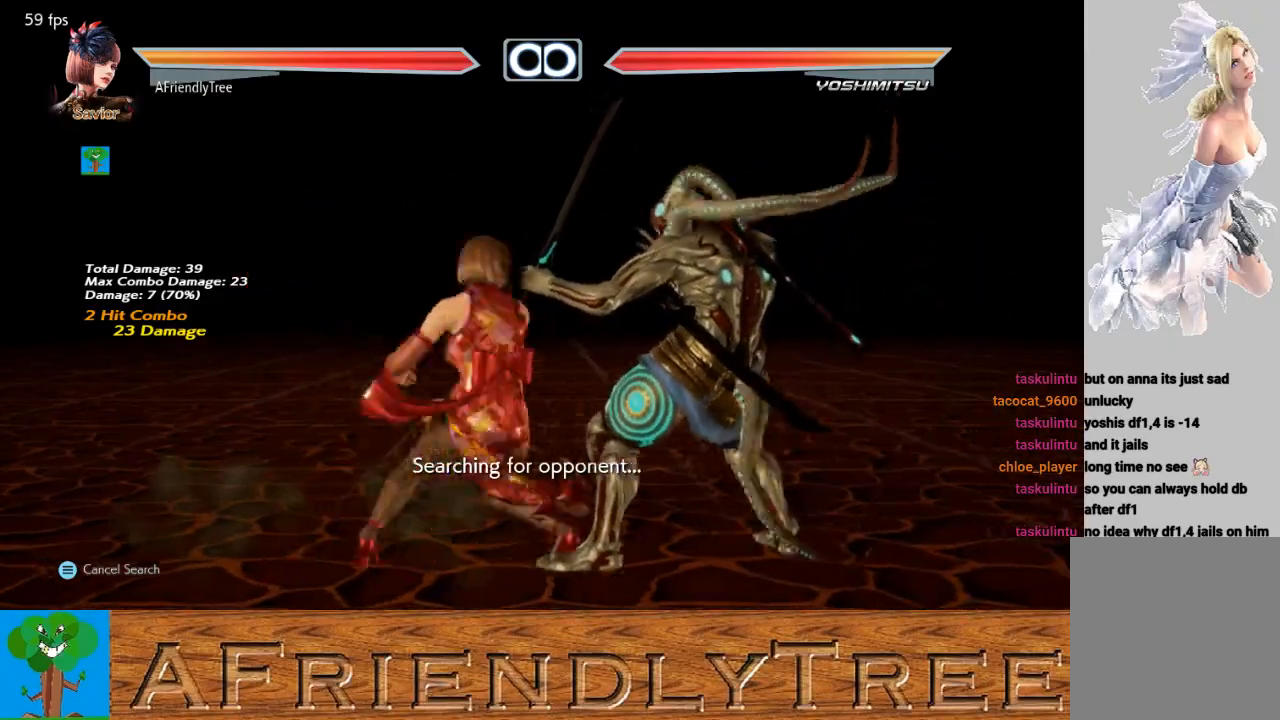
{"buttons": [], "left_stick": "down", "events": [[133, "left_stick", "center"], [167, "TRIANGLE", "up"], [467, "left_stick", "down"]]}
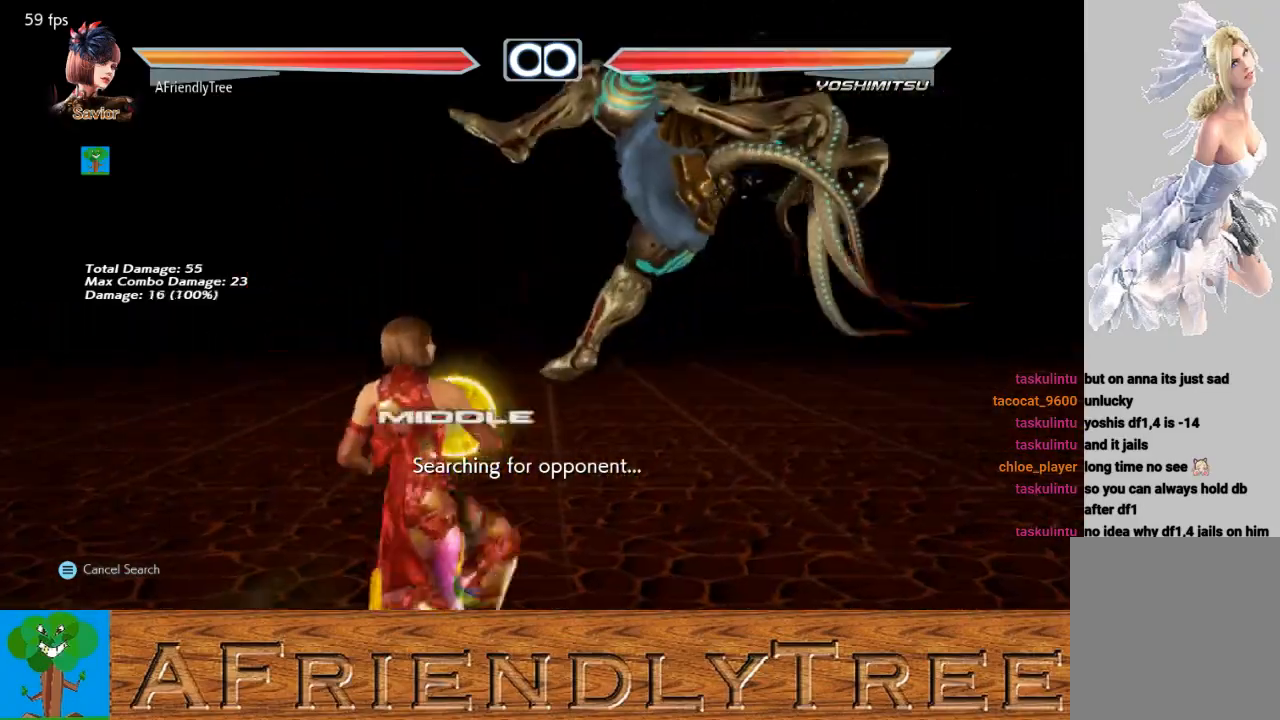
{"buttons": [], "left_stick": "center", "events": [[100, "SQUARE", "down"], [100, "left_stick", "center"], [500, "SQUARE", "up"]]}
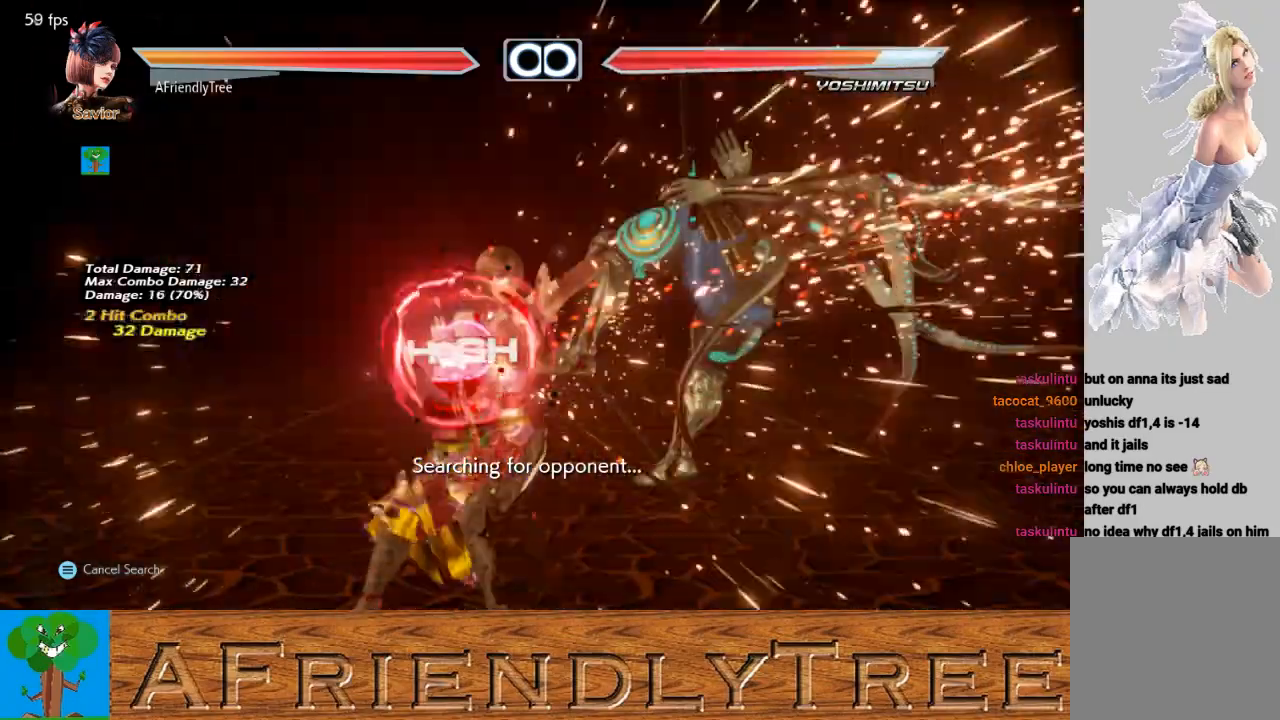
{"buttons": [], "left_stick": "center", "events": [[133, "TRIANGLE", "down"], [500, "TRIANGLE", "up"]]}
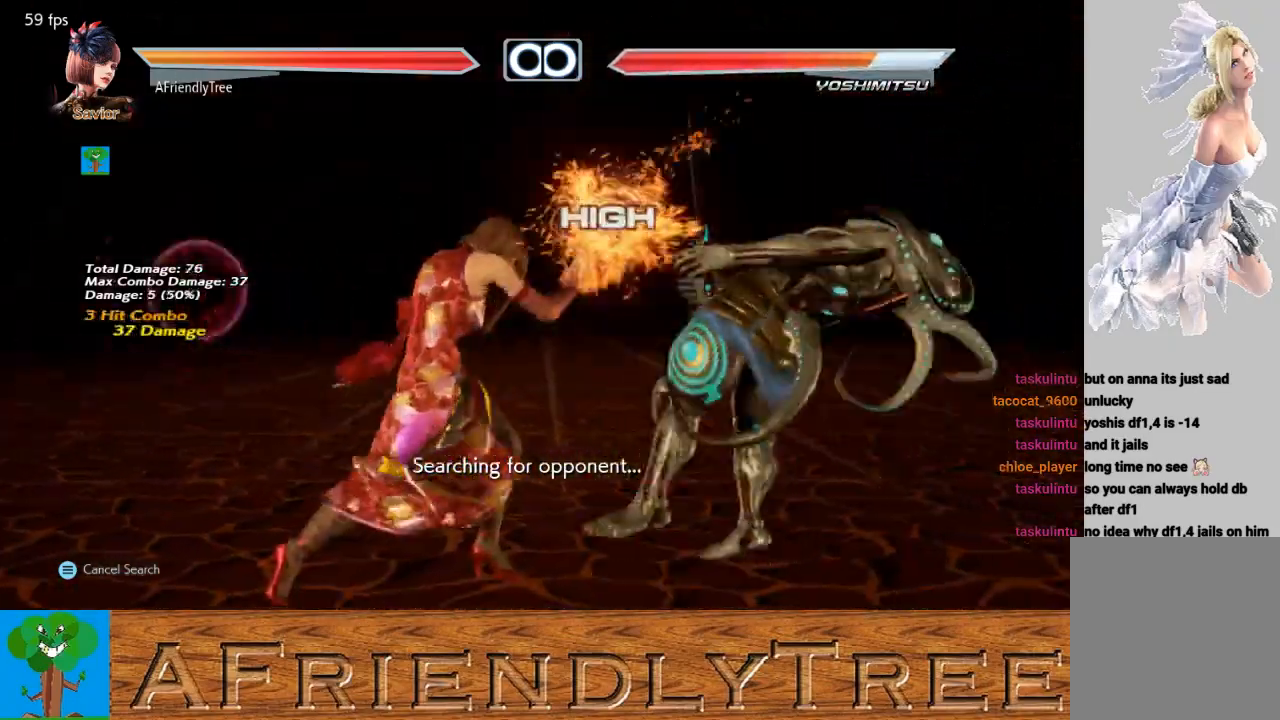
{"buttons": ["SQUARE"], "left_stick": "center", "events": [[167, "left_stick", "down"], [233, "left_stick", "right"], [267, "SQUARE", "down"], [300, "left_stick", "center"]]}
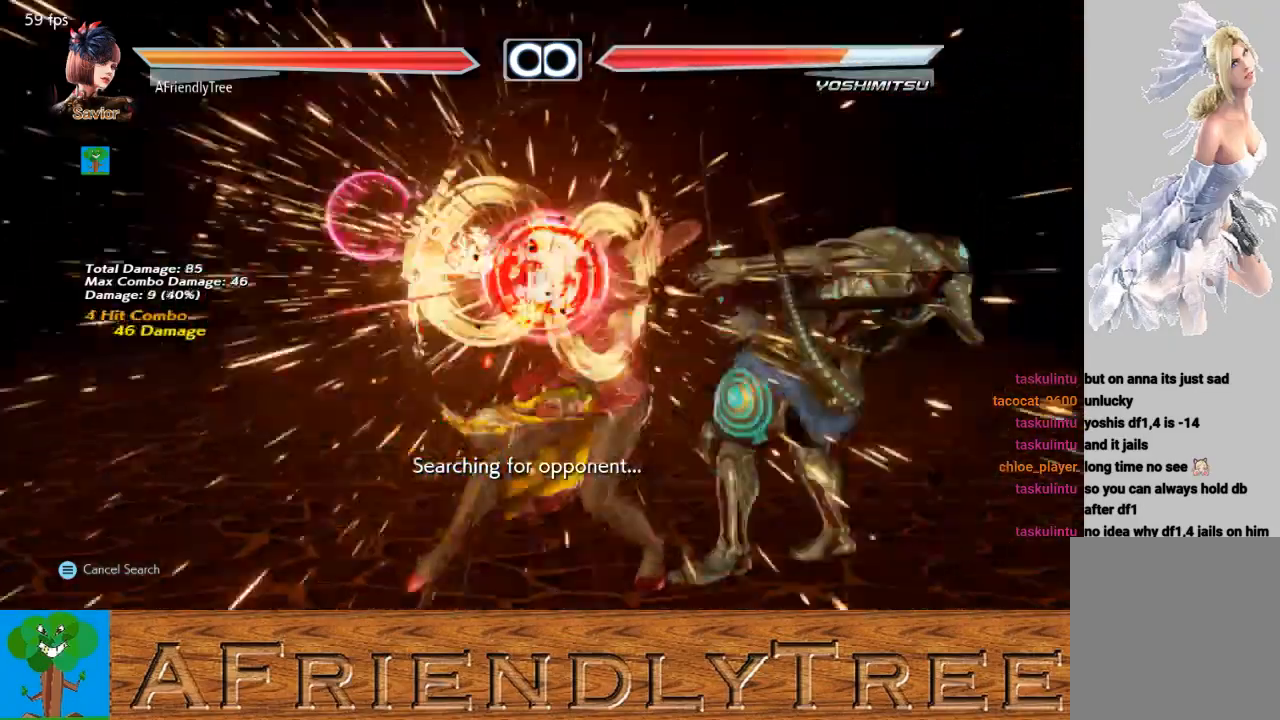
{"buttons": [], "left_stick": "center", "events": [[200, "SQUARE", "up"], [267, "left_stick", "right"], [333, "CROSS", "down"], [433, "CROSS", "up"], [467, "left_stick", "center"]]}
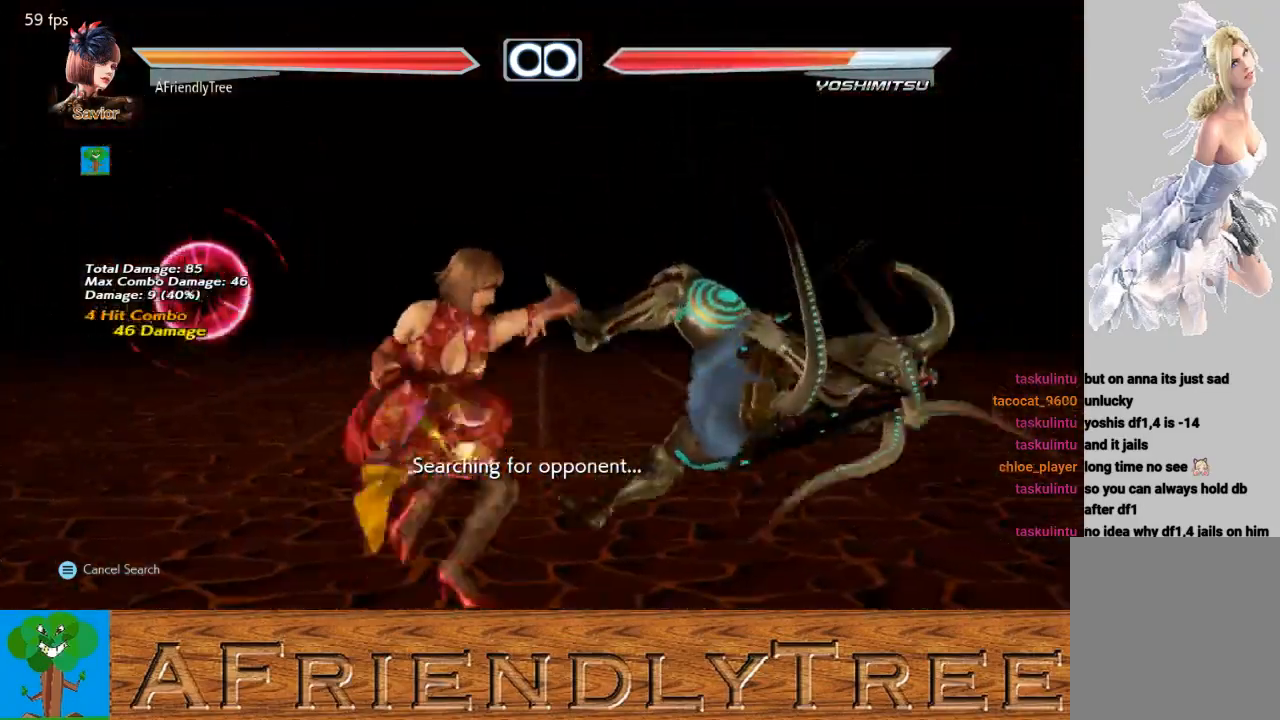
{"buttons": ["TRIANGLE"], "left_stick": "center", "events": [[33, "TRIANGLE", "down"]]}
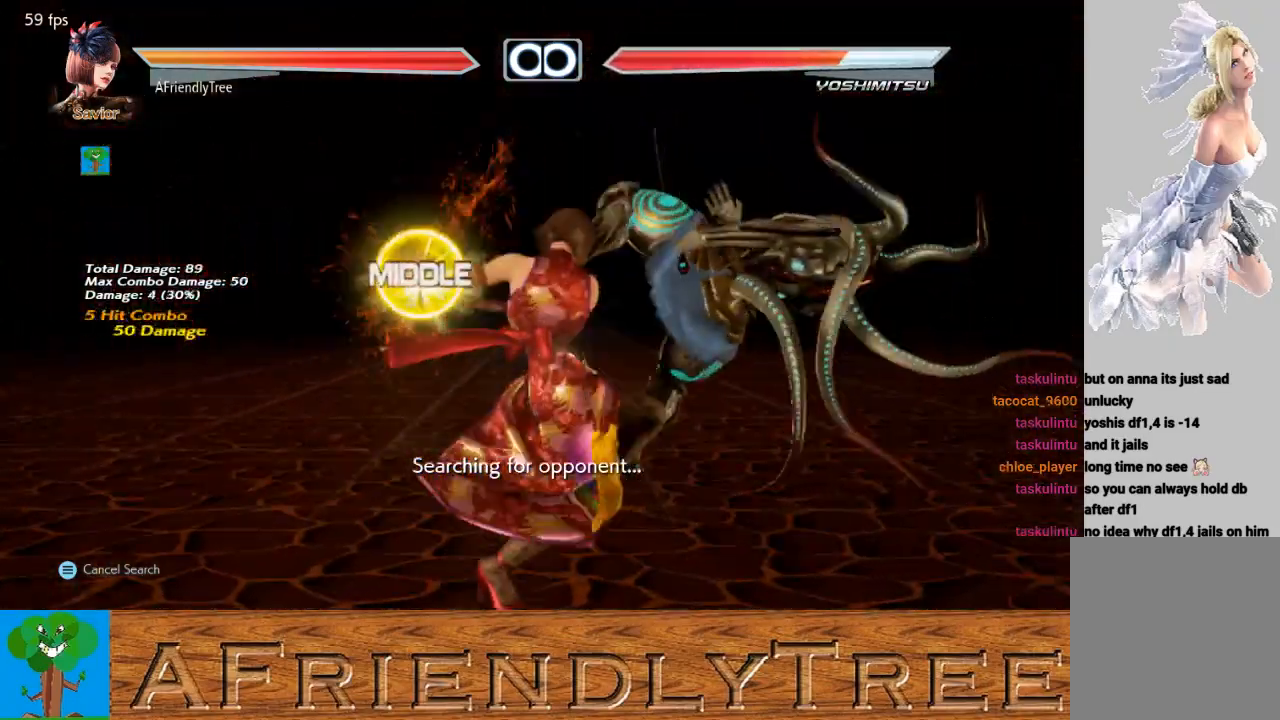
{"buttons": [], "left_stick": "right", "events": [[367, "TRIANGLE", "up"], [467, "left_stick", "right"]]}
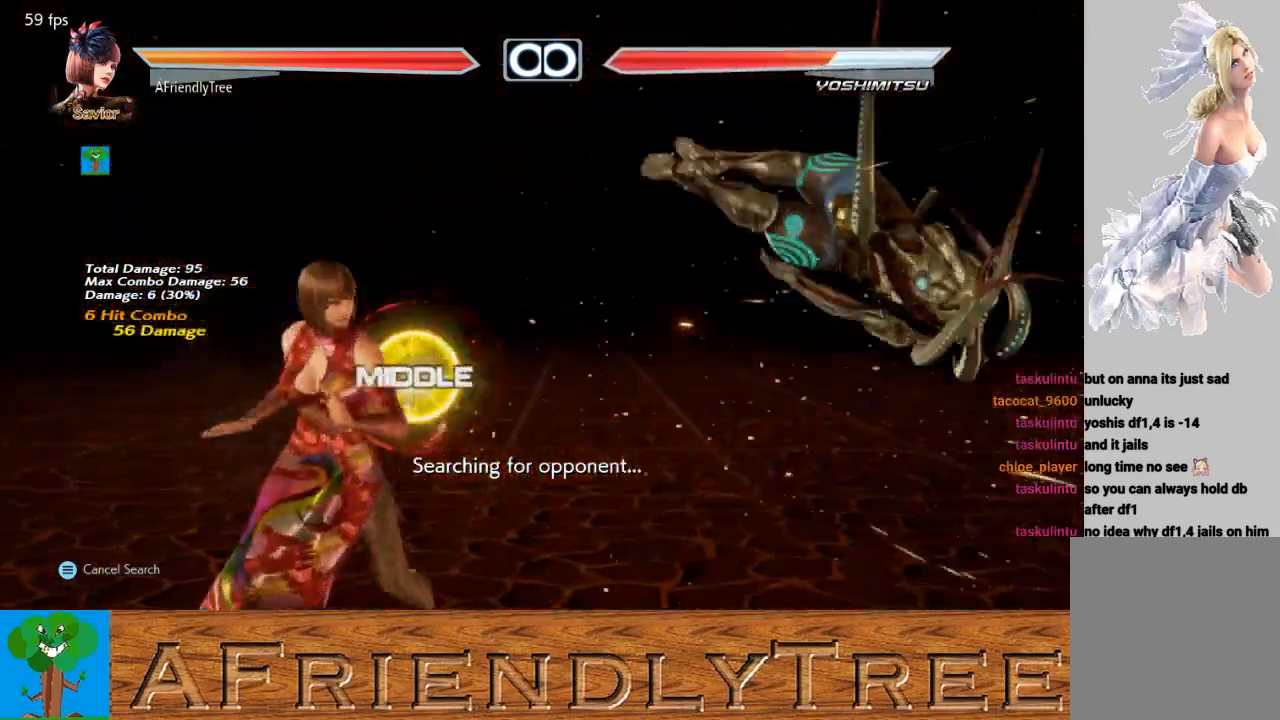
{"buttons": [], "left_stick": "center", "events": [[33, "left_stick", "center"], [100, "left_stick", "right"], [167, "left_stick", "center"], [267, "left_stick", "right"], [333, "left_stick", "center"], [400, "left_stick", "down-left"], [433, "SQUARE", "down"], [500, "SQUARE", "up"], [500, "left_stick", "center"]]}
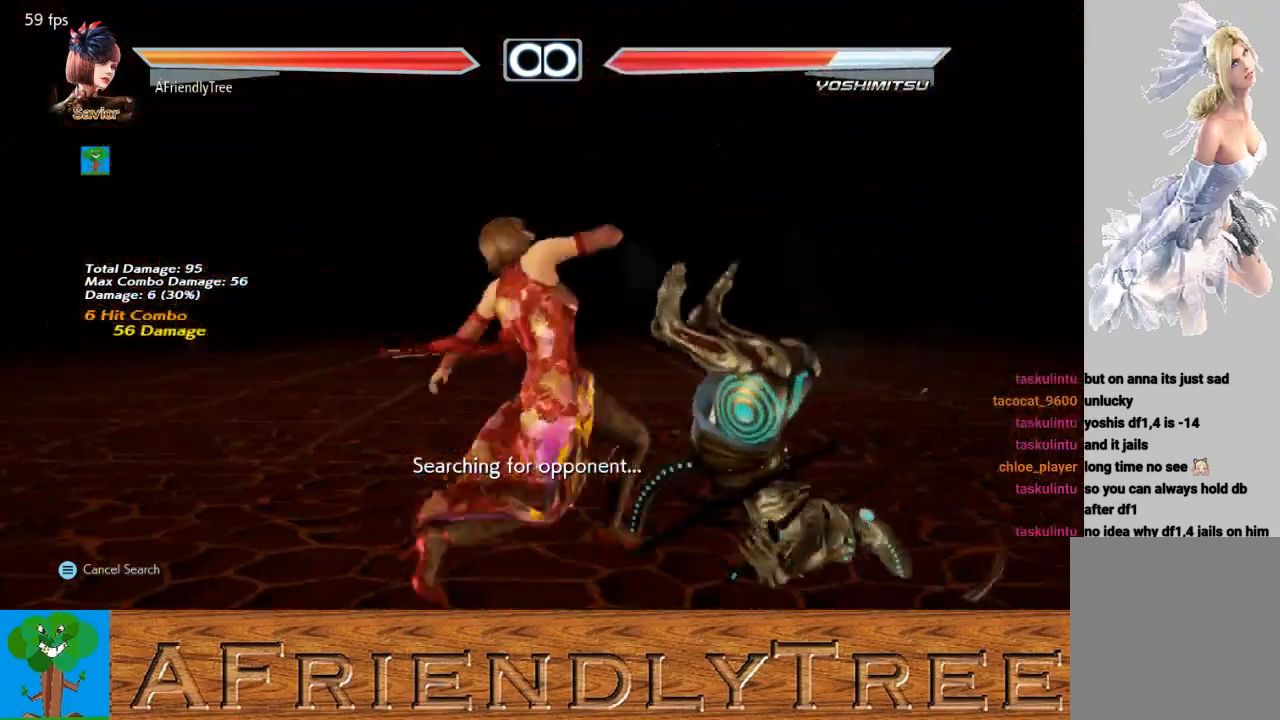
{"buttons": [], "left_stick": "center", "events": [[367, "CIRCLE", "down"], [433, "CIRCLE", "up"]]}
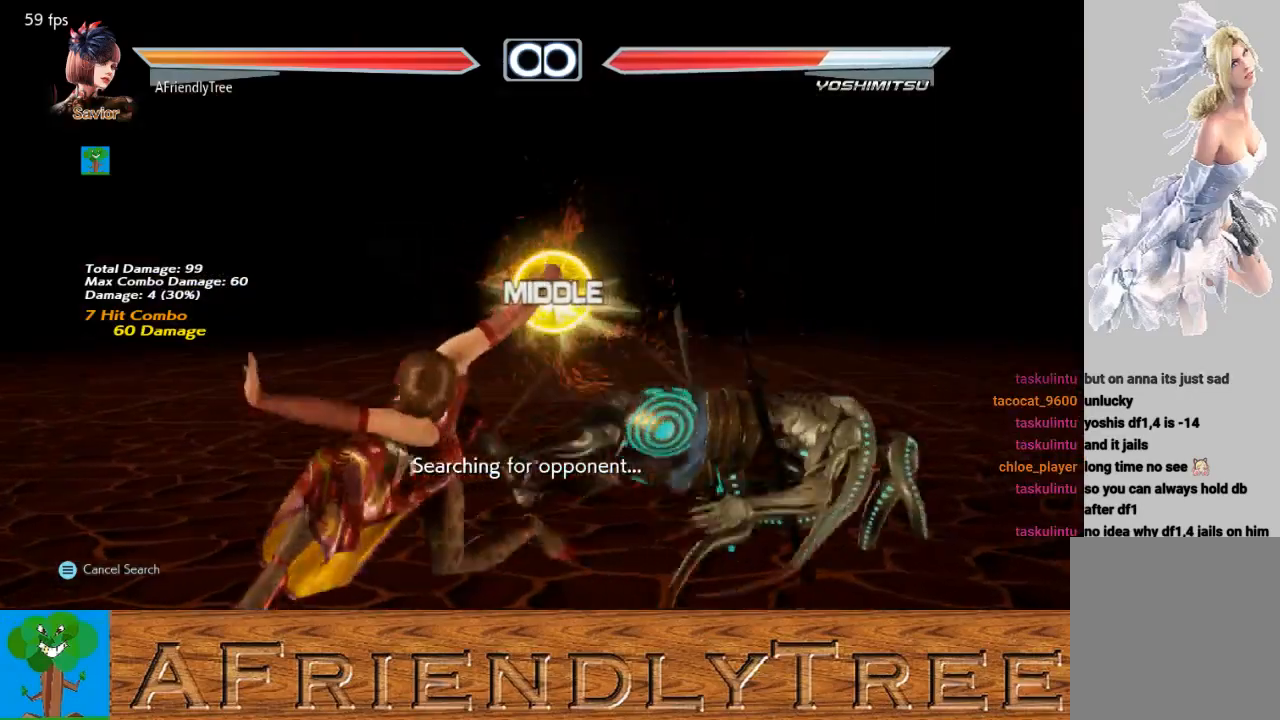
{"buttons": [], "left_stick": "center", "events": []}
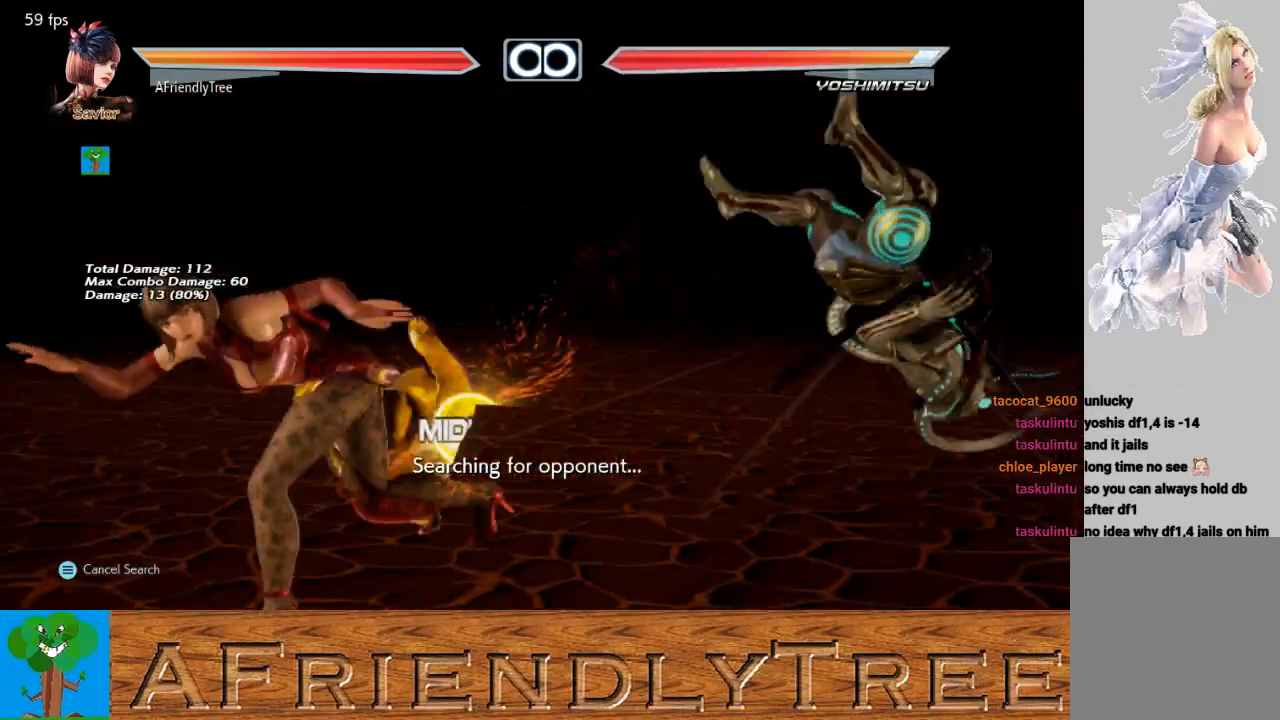
{"buttons": [], "left_stick": "center", "events": []}
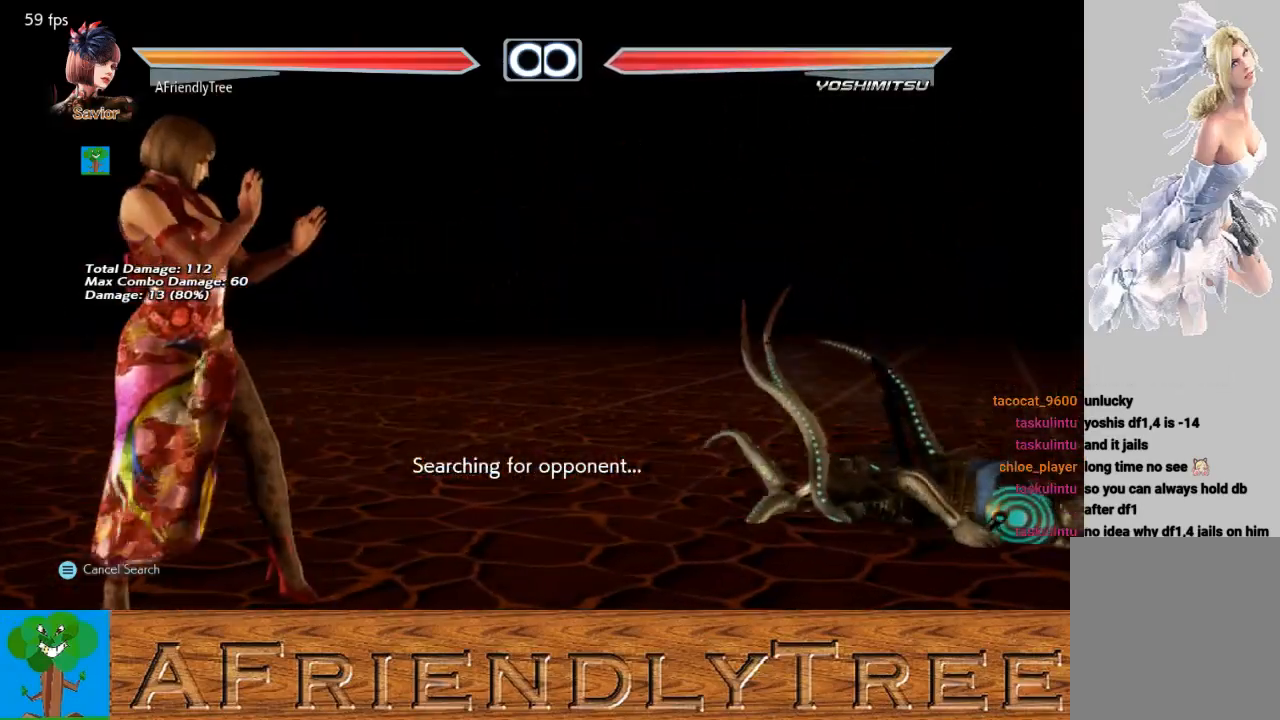
{"buttons": [], "left_stick": "center", "events": [[167, "left_stick", "right"], [233, "left_stick", "center"], [333, "left_stick", "right"], [433, "left_stick", "center"]]}
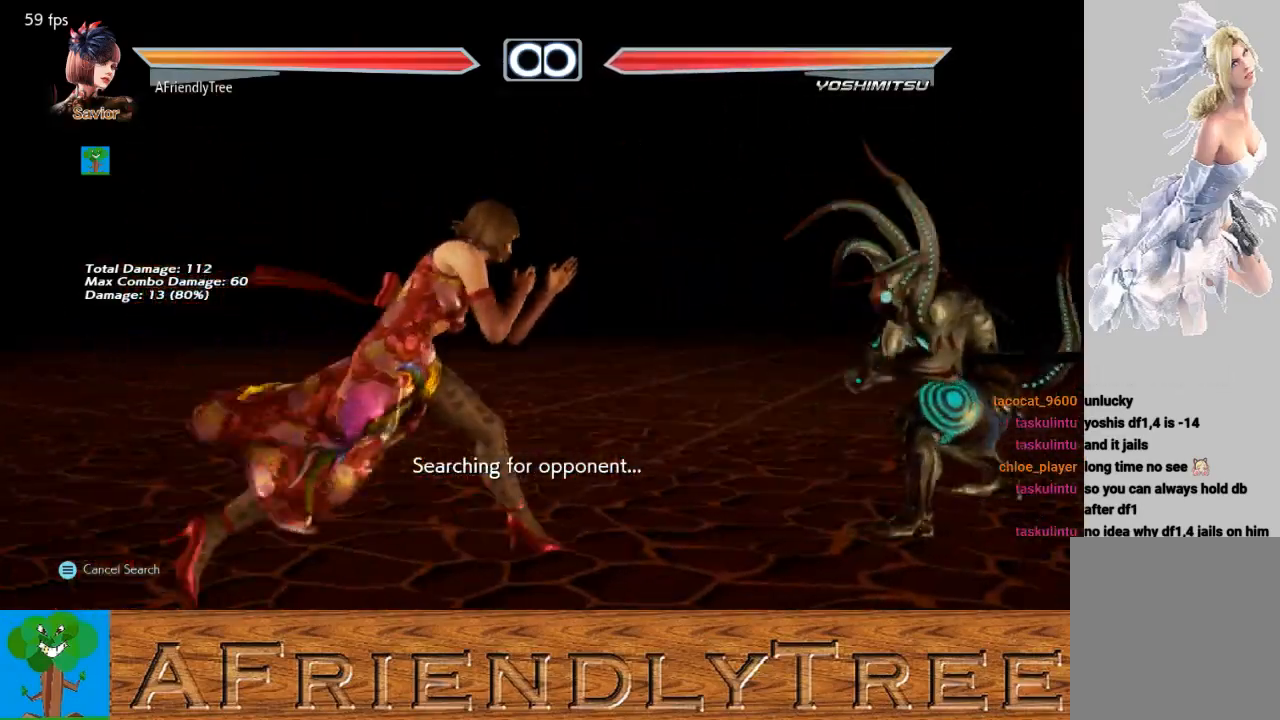
{"buttons": [], "left_stick": "center", "events": [[33, "left_stick", "left"], [133, "left_stick", "center"], [200, "left_stick", "right"], [300, "left_stick", "center"], [400, "left_stick", "right"], [500, "left_stick", "center"]]}
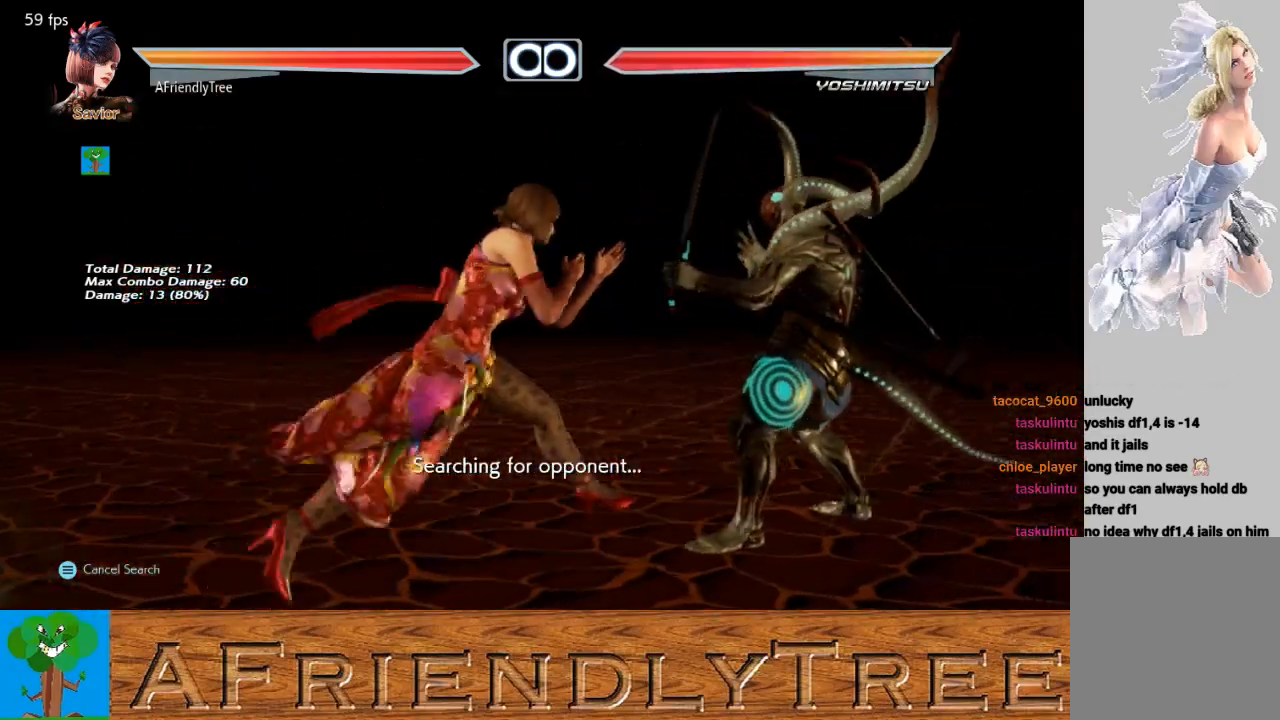
{"buttons": [], "left_stick": "center", "events": []}
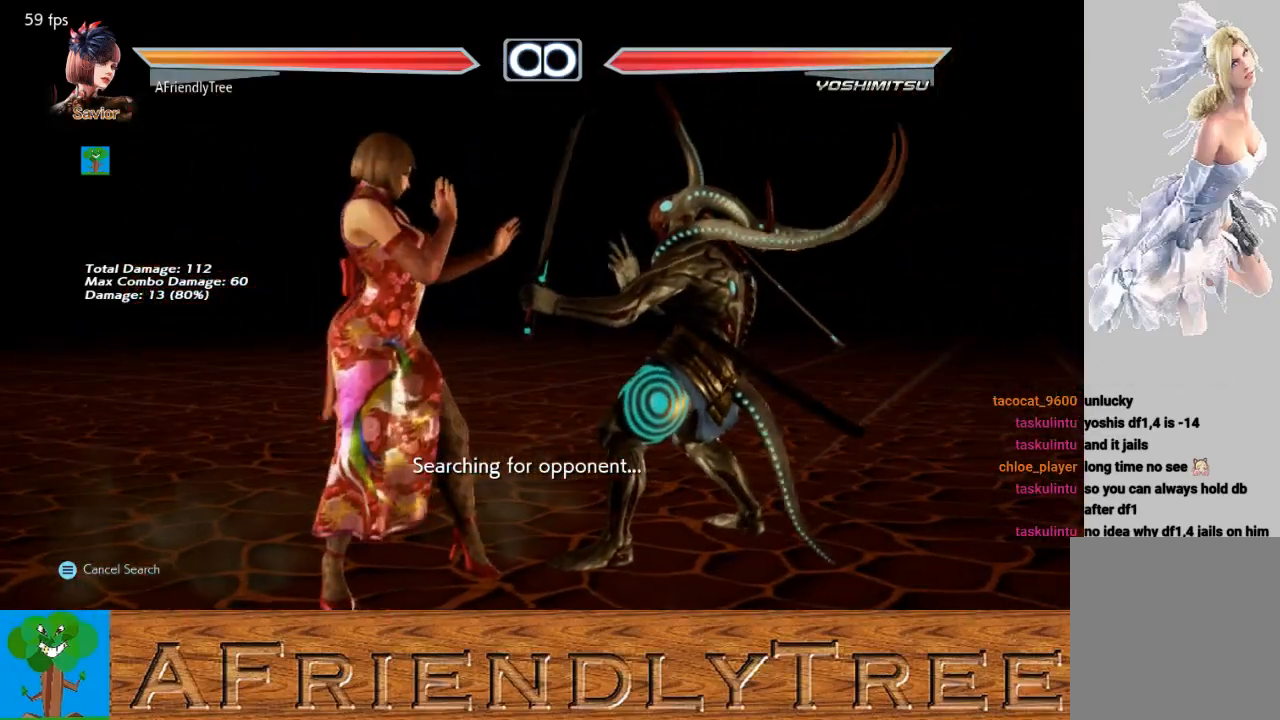
{"buttons": [], "left_stick": "center", "events": [[33, "left_stick", "down-right"], [67, "TRIANGLE", "down"], [433, "left_stick", "center"], [500, "TRIANGLE", "up"]]}
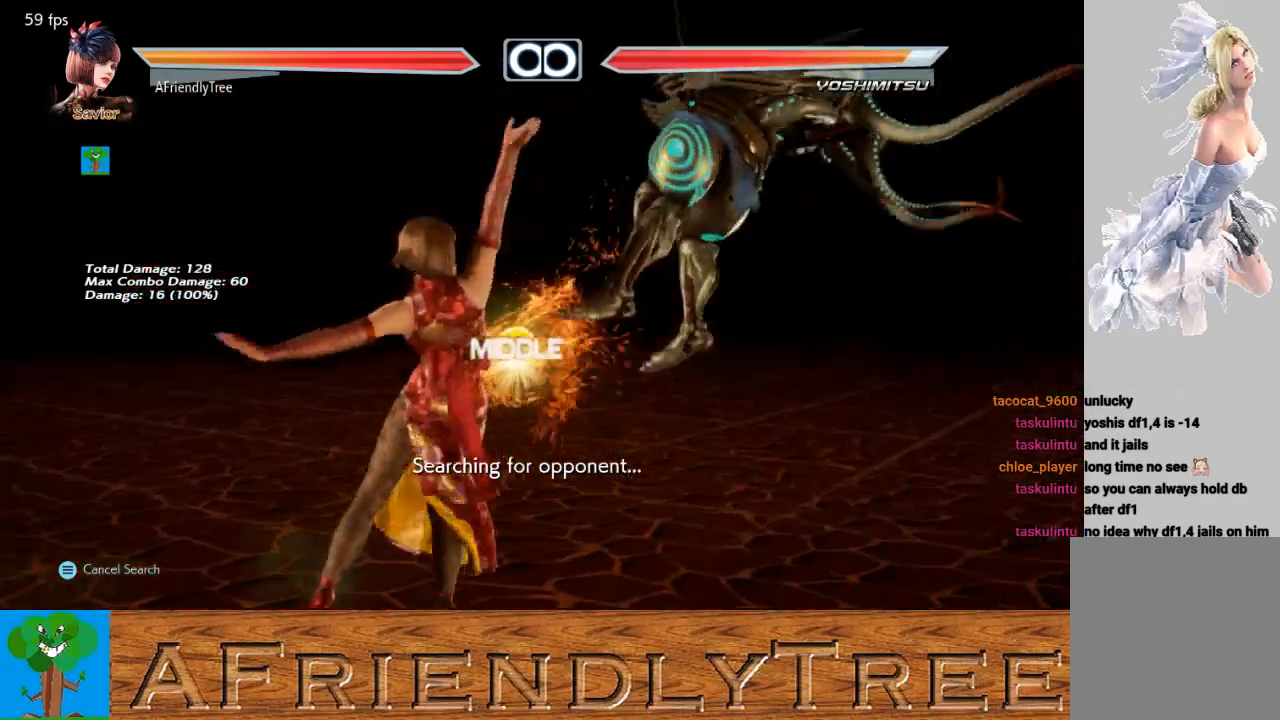
{"buttons": ["SQUARE"], "left_stick": "right", "events": [[267, "left_stick", "down"], [367, "SQUARE", "down"], [367, "left_stick", "right"]]}
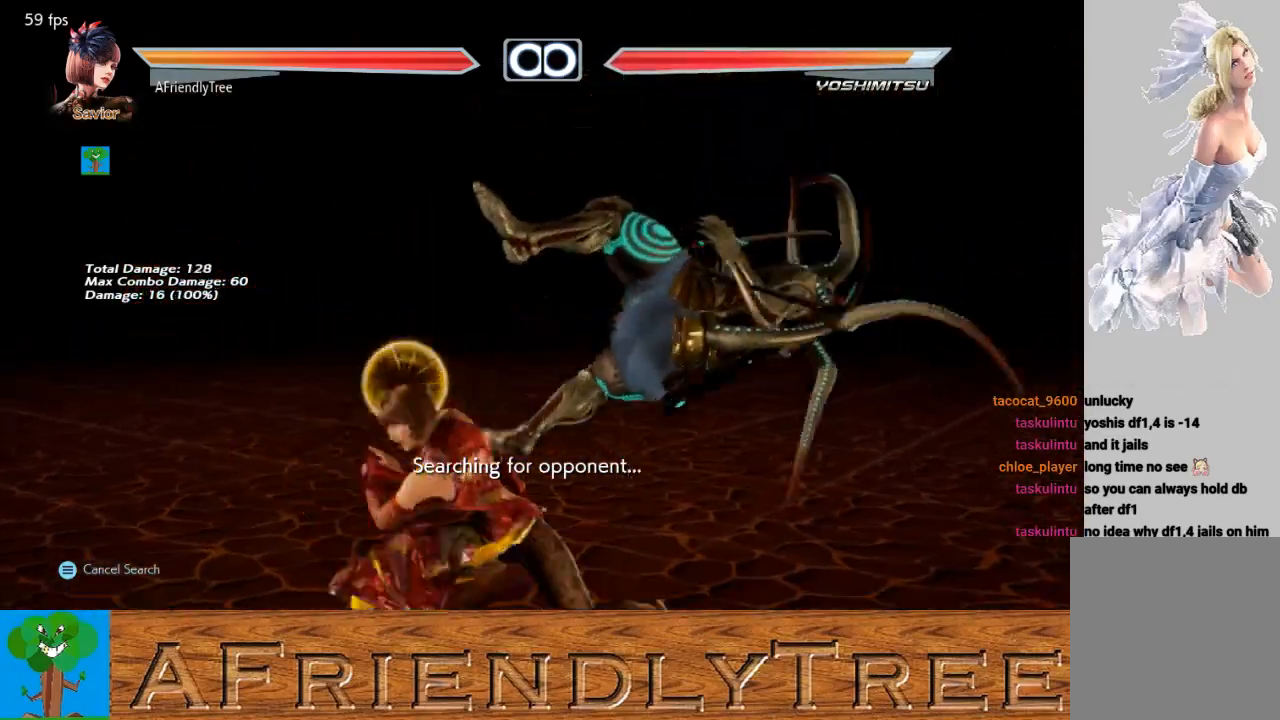
{"buttons": ["TRIANGLE"], "left_stick": "center", "events": [[233, "left_stick", "center"], [300, "SQUARE", "up"], [467, "TRIANGLE", "down"]]}